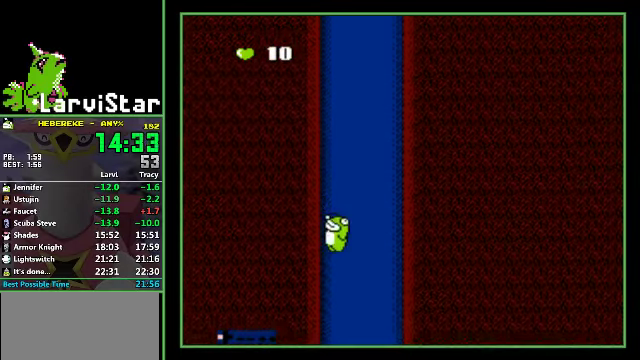
Gameplay with a controller (Nintendo layout); each line is a JSON object with the inputs held at the frame after it. "events" lists button and stick changes between this image and that frame as [ms after this image, input, new state], when the widget could be followed in between. Not read: L3 R3.
{"buttons": ["DPAD_LEFT"], "events": []}
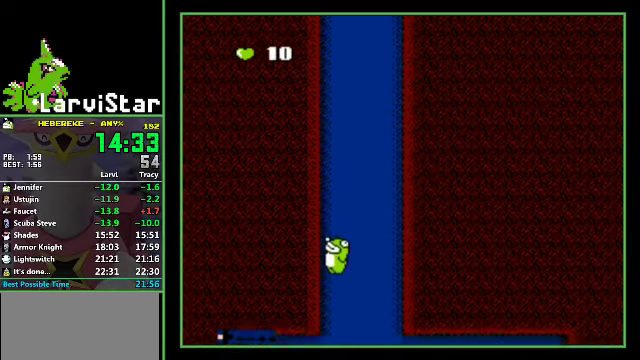
{"buttons": ["DPAD_LEFT"], "events": []}
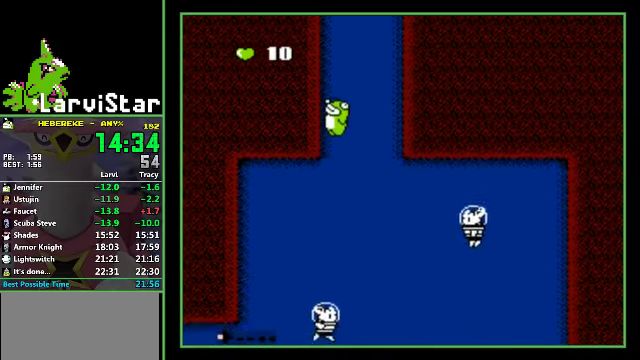
{"buttons": ["DPAD_LEFT"], "events": []}
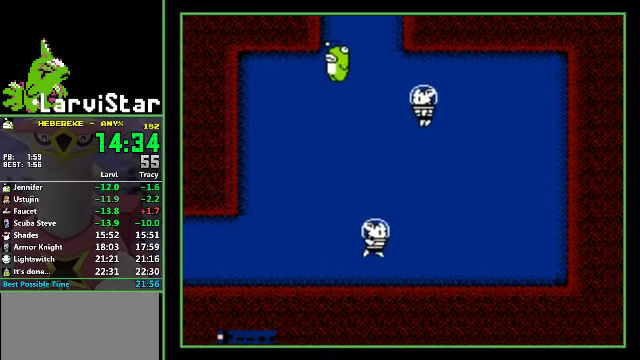
{"buttons": ["DPAD_LEFT"], "events": []}
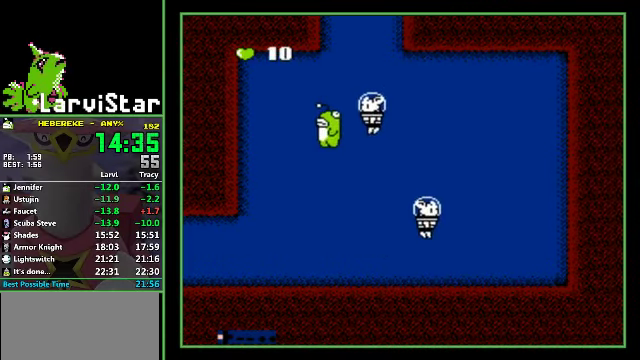
{"buttons": ["DPAD_LEFT"], "events": []}
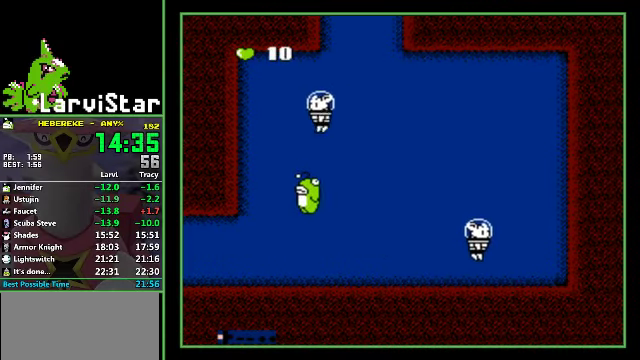
{"buttons": ["DPAD_LEFT"], "events": []}
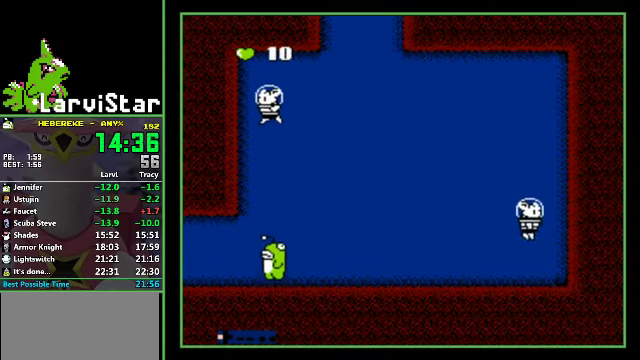
{"buttons": ["DPAD_LEFT"], "events": []}
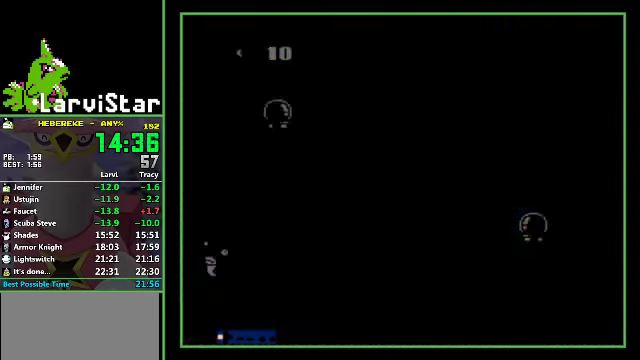
{"buttons": ["DPAD_LEFT"], "events": []}
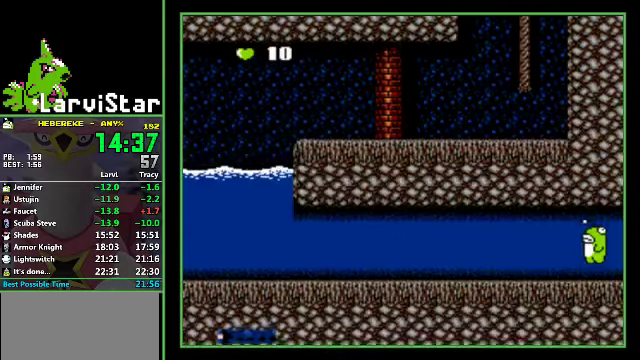
{"buttons": ["DPAD_LEFT"], "events": []}
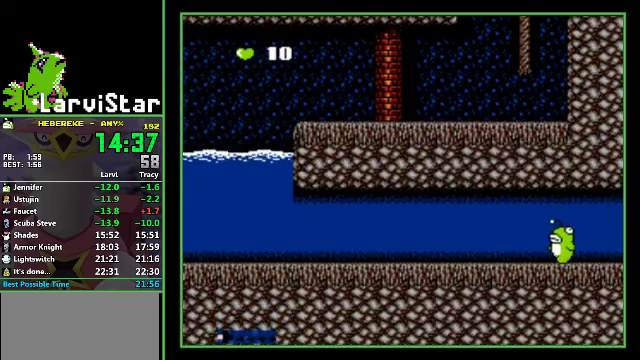
{"buttons": ["DPAD_LEFT"], "events": []}
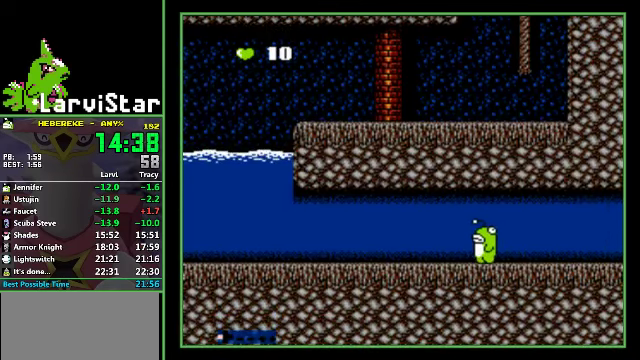
{"buttons": ["DPAD_LEFT"], "events": []}
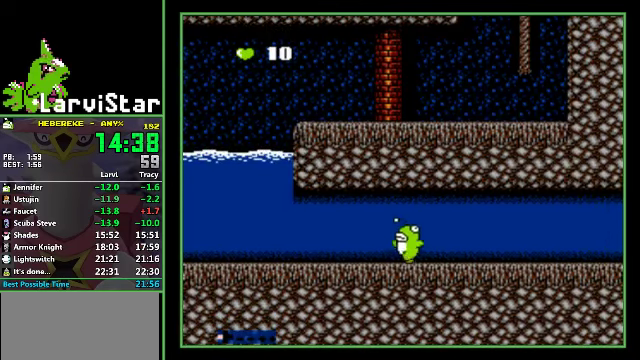
{"buttons": ["DPAD_LEFT"], "events": []}
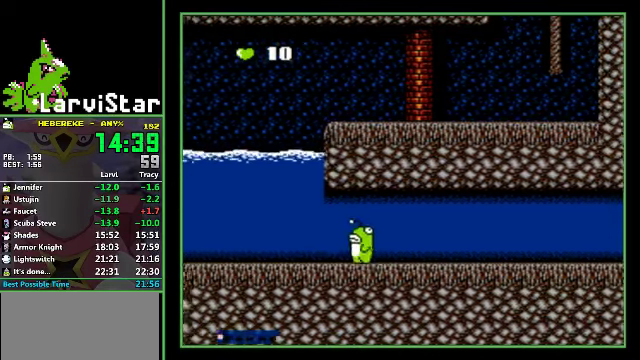
{"buttons": ["DPAD_RIGHT"], "events": [[200, "DPAD_RIGHT", "down"], [234, "DPAD_LEFT", "up"]]}
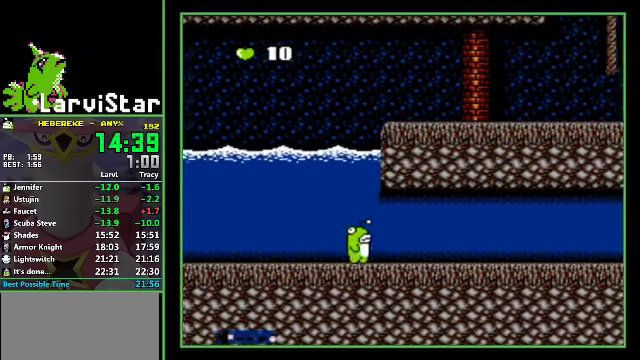
{"buttons": ["A", "DPAD_RIGHT"], "events": [[100, "A", "down"], [300, "A", "up"], [467, "A", "down"]]}
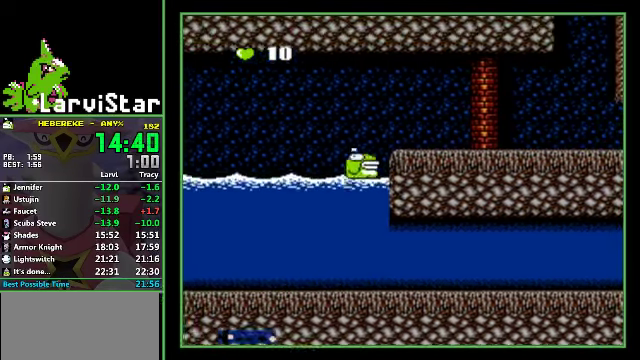
{"buttons": [], "events": [[400, "A", "up"], [434, "SELECT", "down"], [467, "DPAD_RIGHT", "up"], [500, "SELECT", "up"]]}
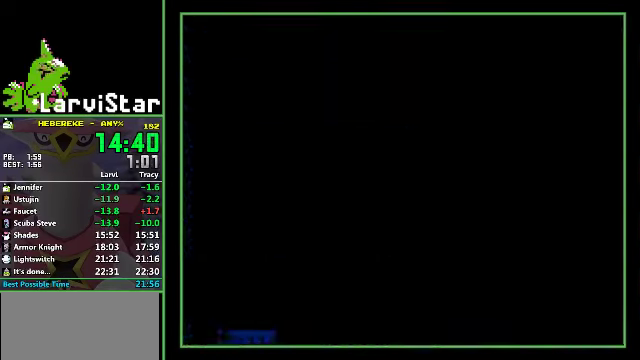
{"buttons": ["DPAD_RIGHT"], "events": [[200, "DPAD_RIGHT", "down"]]}
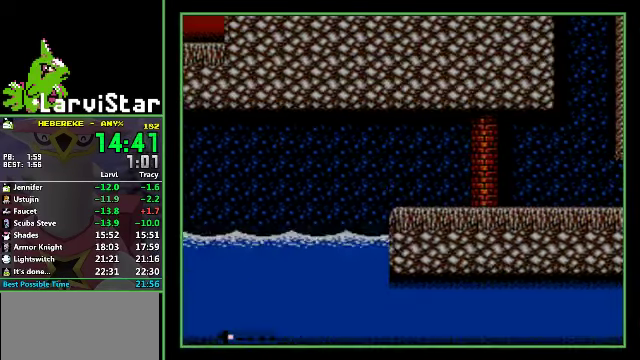
{"buttons": ["DPAD_RIGHT"], "events": []}
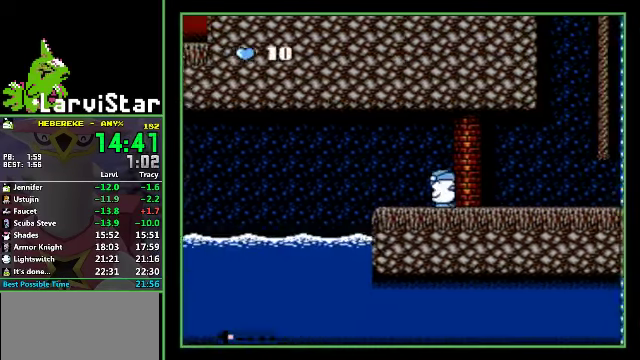
{"buttons": ["DPAD_RIGHT"], "events": []}
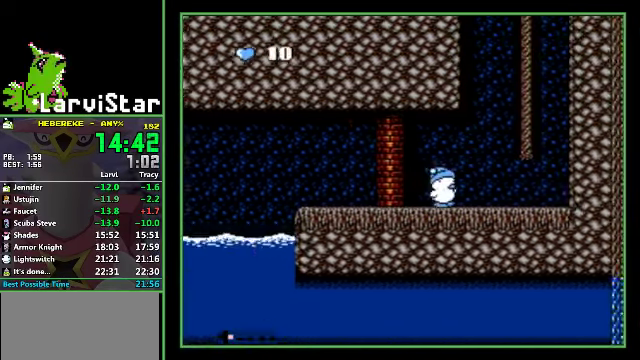
{"buttons": ["A", "DPAD_UP"], "events": [[134, "A", "down"], [200, "DPAD_UP", "down"], [267, "DPAD_RIGHT", "up"], [434, "A", "up"], [501, "A", "down"]]}
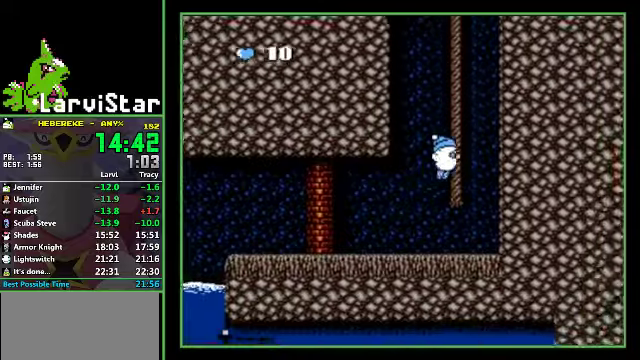
{"buttons": ["A", "DPAD_UP"], "events": [[33, "A", "up"], [100, "A", "down"], [167, "A", "up"], [233, "A", "down"], [267, "A", "up"], [333, "A", "down"], [400, "A", "up"], [467, "A", "down"]]}
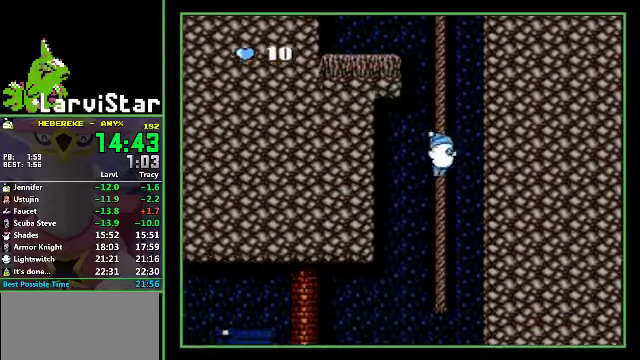
{"buttons": ["A", "DPAD_UP", "DPAD_LEFT"], "events": [[33, "A", "up"], [233, "A", "down"], [300, "A", "up"], [367, "A", "down"], [467, "DPAD_LEFT", "down"]]}
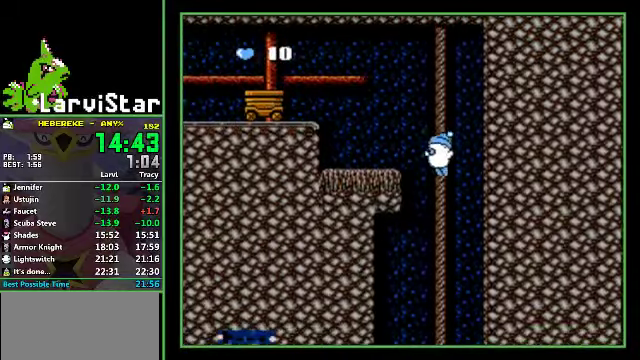
{"buttons": ["DPAD_LEFT"], "events": [[33, "DPAD_UP", "up"], [433, "A", "up"]]}
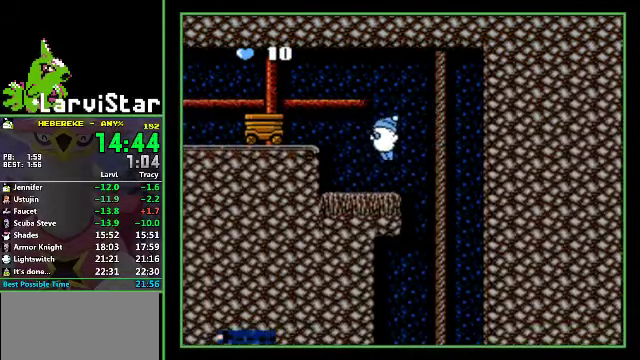
{"buttons": ["A", "DPAD_LEFT"], "events": [[200, "A", "down"]]}
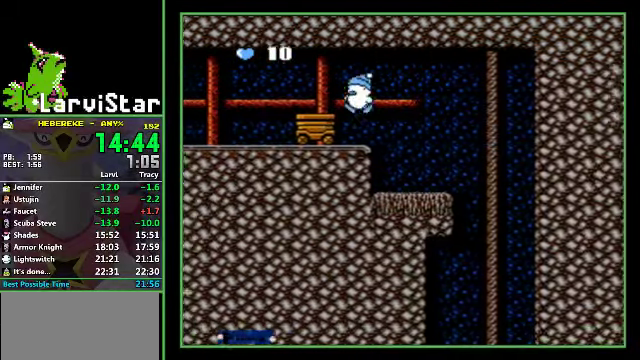
{"buttons": [], "events": [[167, "A", "up"], [367, "DPAD_LEFT", "up"]]}